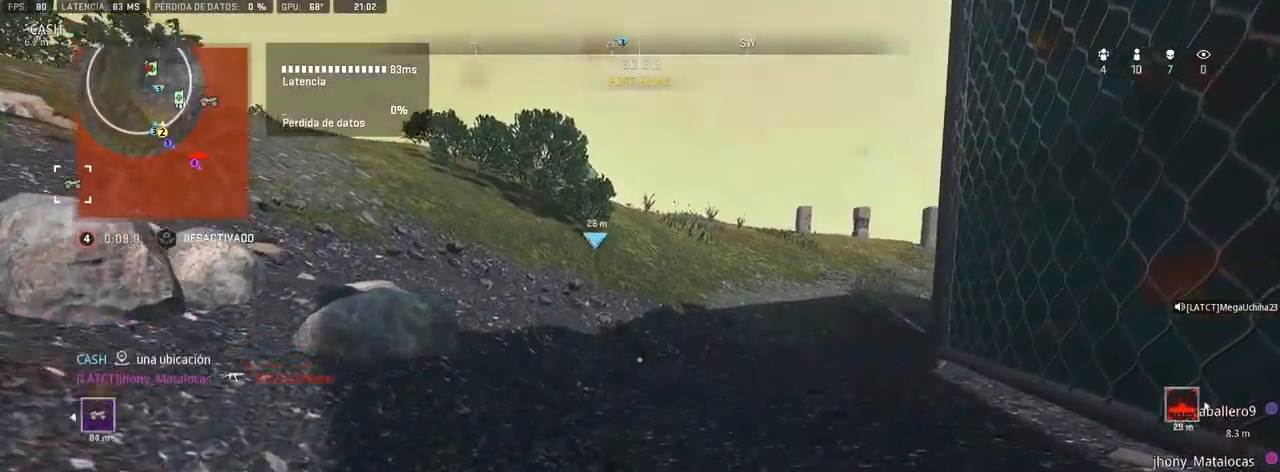
Gameplay with a controller (PlayStation layout); each line is a JSON object with the inputs held at the frame after it. "events" lists button and stick changes between this image and that frame as [ms after this image, input, new state], when the widget could be followed in between.
{"buttons": ["SQUARE"], "left_stick": "up", "right_stick": "center", "events": []}
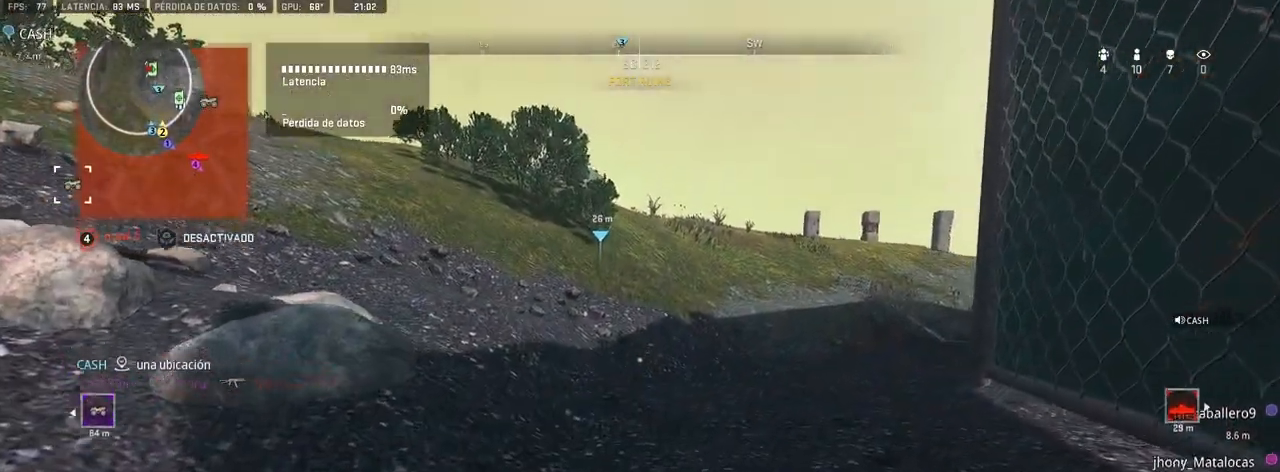
{"buttons": ["SQUARE"], "left_stick": "up", "right_stick": "center", "events": []}
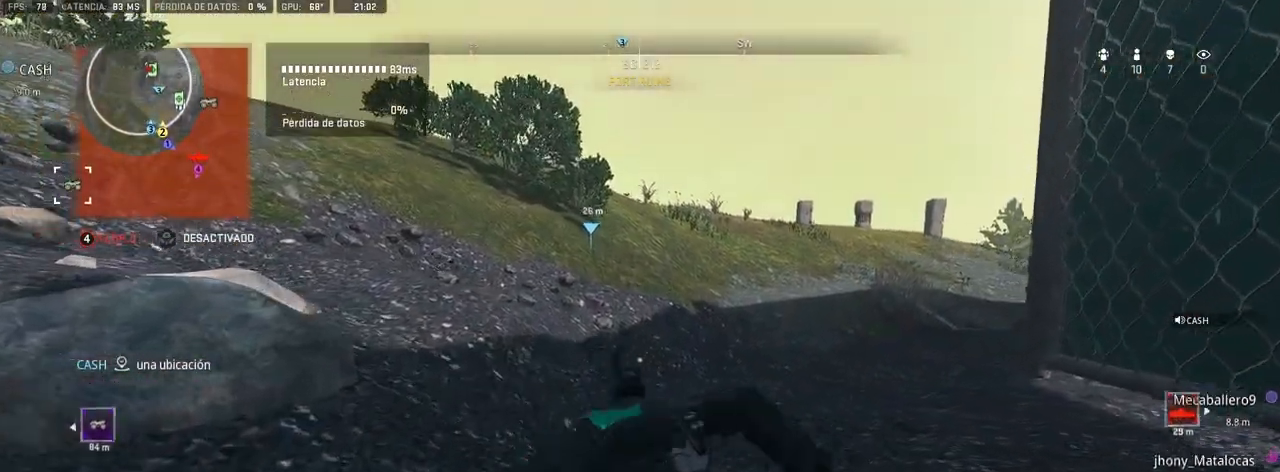
{"buttons": [], "left_stick": "up", "right_stick": "center", "events": [[200, "SQUARE", "up"]]}
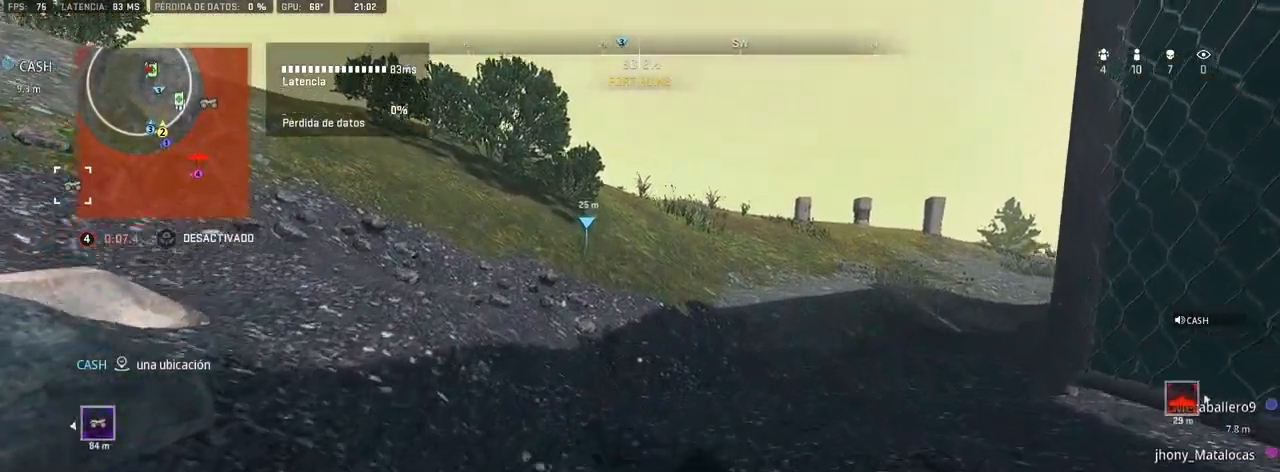
{"buttons": [], "left_stick": "up", "right_stick": "center", "events": []}
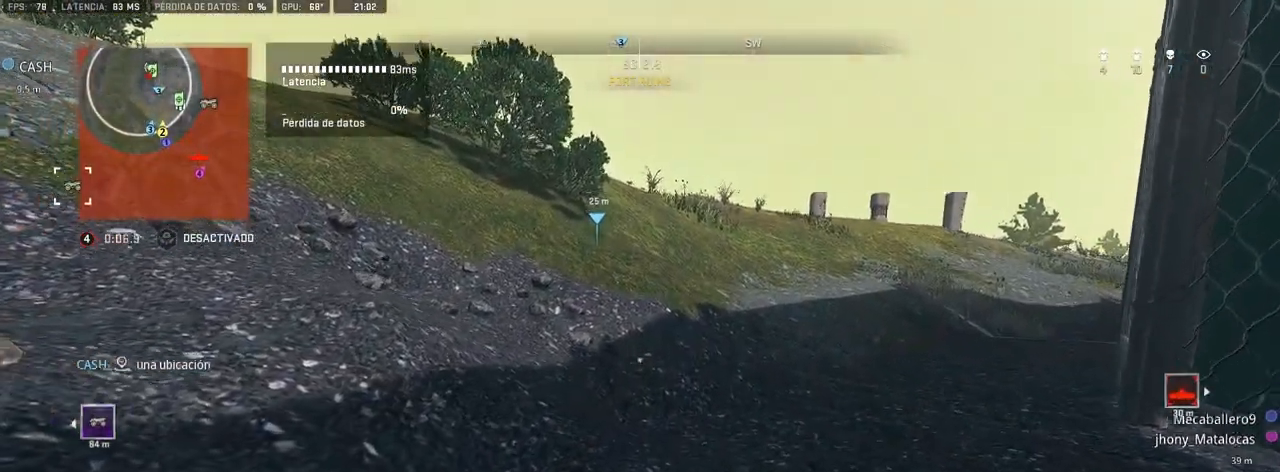
{"buttons": [], "left_stick": "up", "right_stick": "center", "events": []}
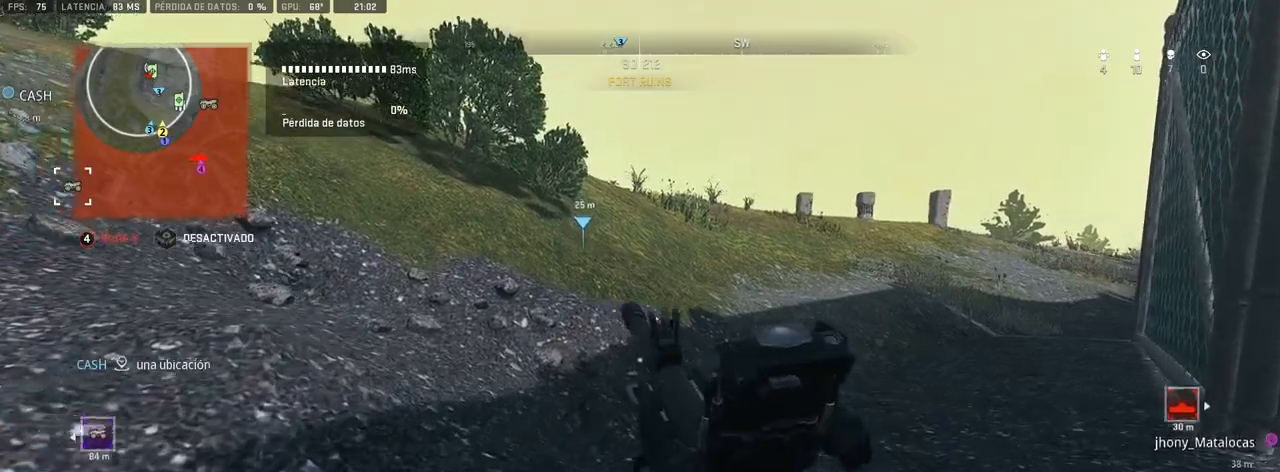
{"buttons": [], "left_stick": "up", "right_stick": "center", "events": []}
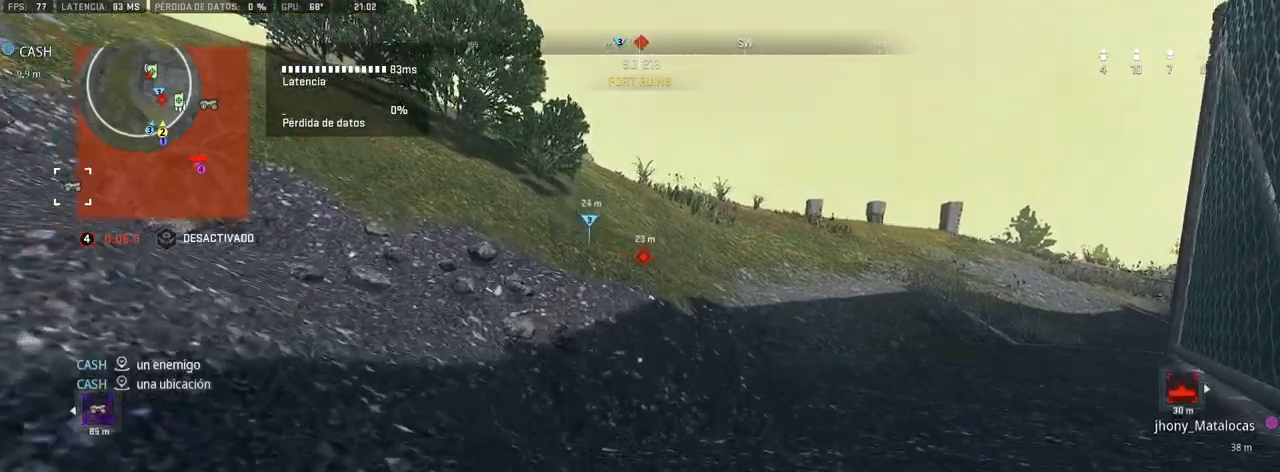
{"buttons": [], "left_stick": "up", "right_stick": "center", "events": []}